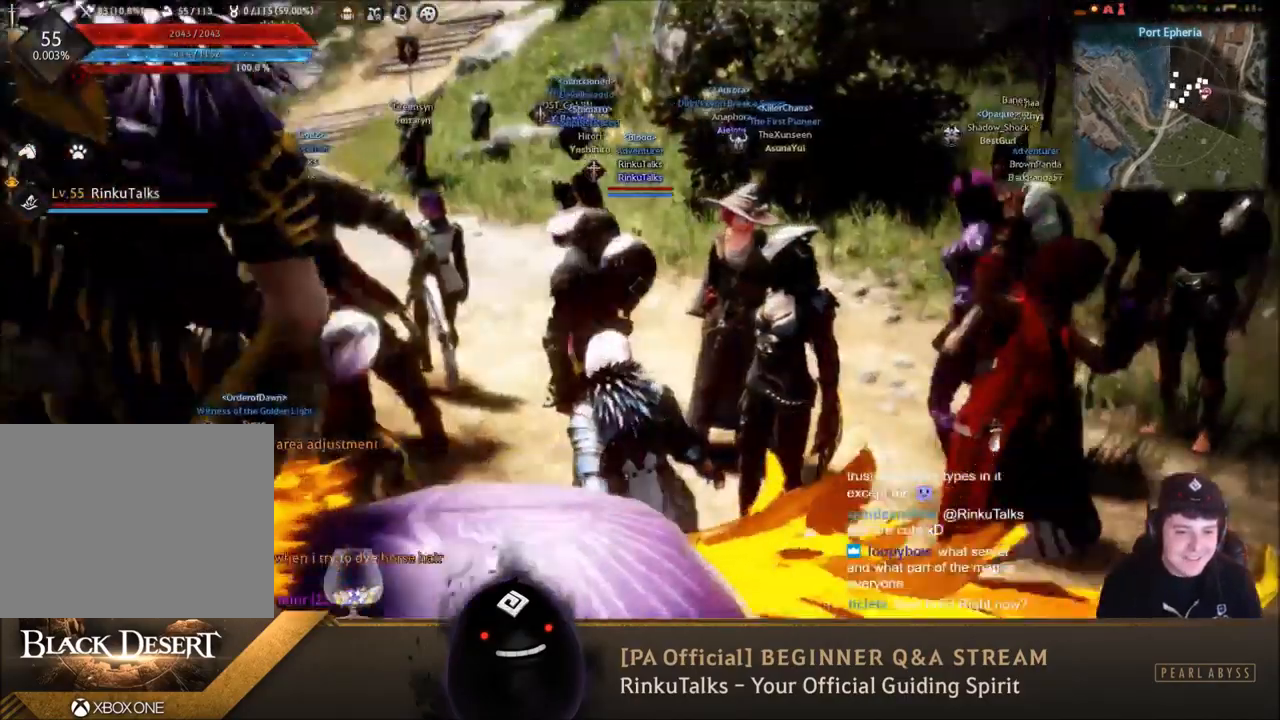
Gameplay with a controller (Xbox layout); each line is a JSON object with the inputs held at the frame after it. "events" lists button and stick changes between this image and that frame as [ms after this image, input, new state], when the widget could be followed in between. Not read: L3.
{"buttons": [], "left_stick": "center", "right_stick": "center", "events": [[100, "left_stick", "left"], [133, "right_stick", "right"], [367, "left_stick", "center"], [400, "right_stick", "center"]]}
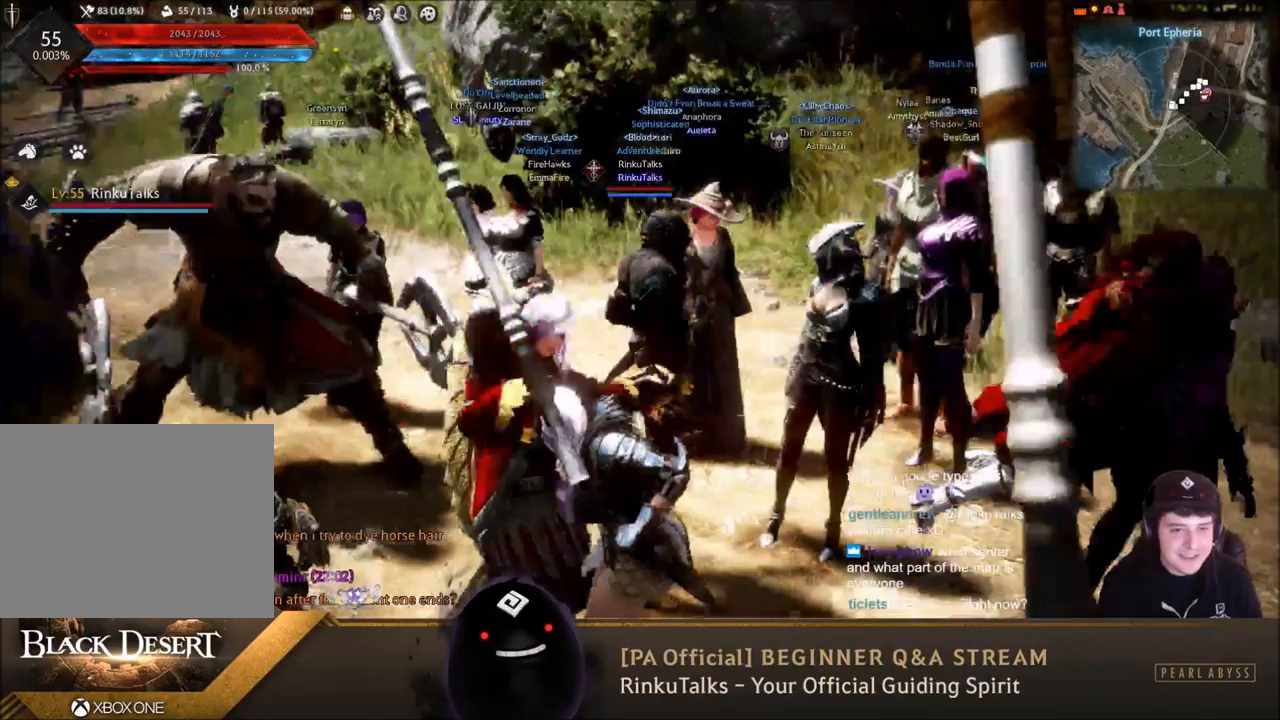
{"buttons": [], "left_stick": "up", "right_stick": "left", "events": [[67, "left_stick", "left"], [267, "left_stick", "up-left"], [434, "left_stick", "up"], [434, "right_stick", "left"]]}
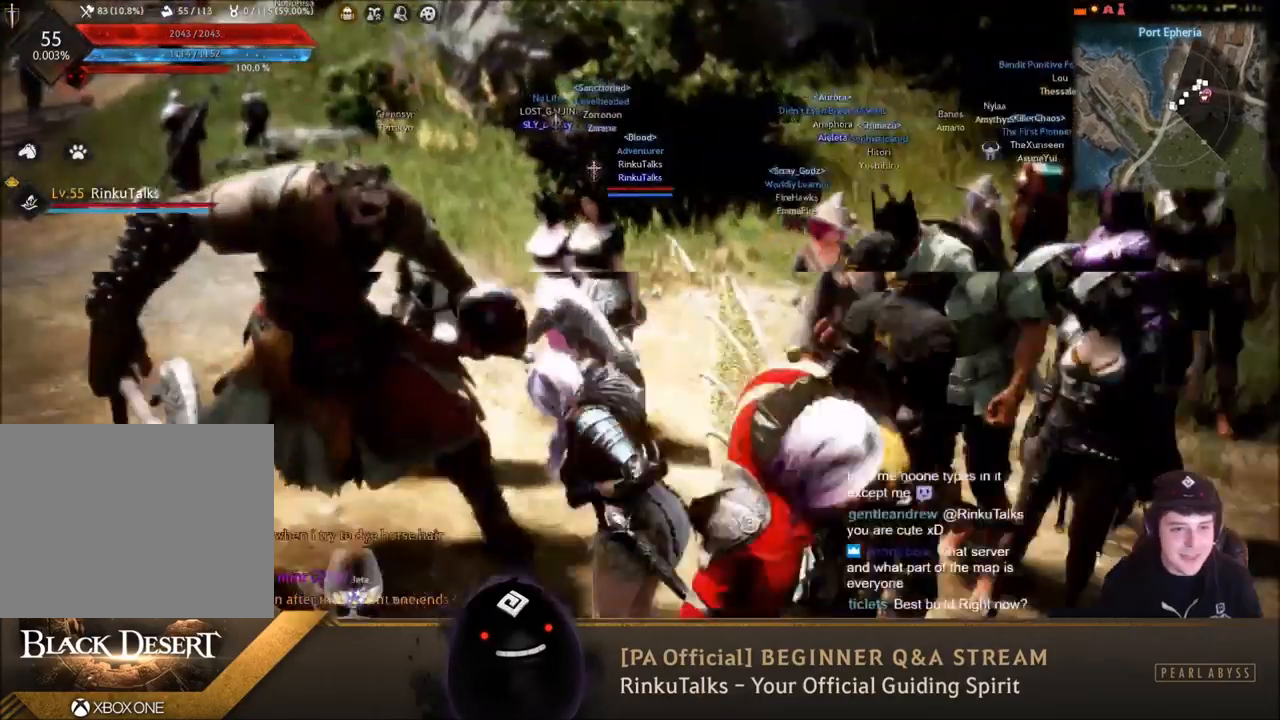
{"buttons": [], "left_stick": "center", "right_stick": "center", "events": [[33, "left_stick", "center"], [33, "right_stick", "center"]]}
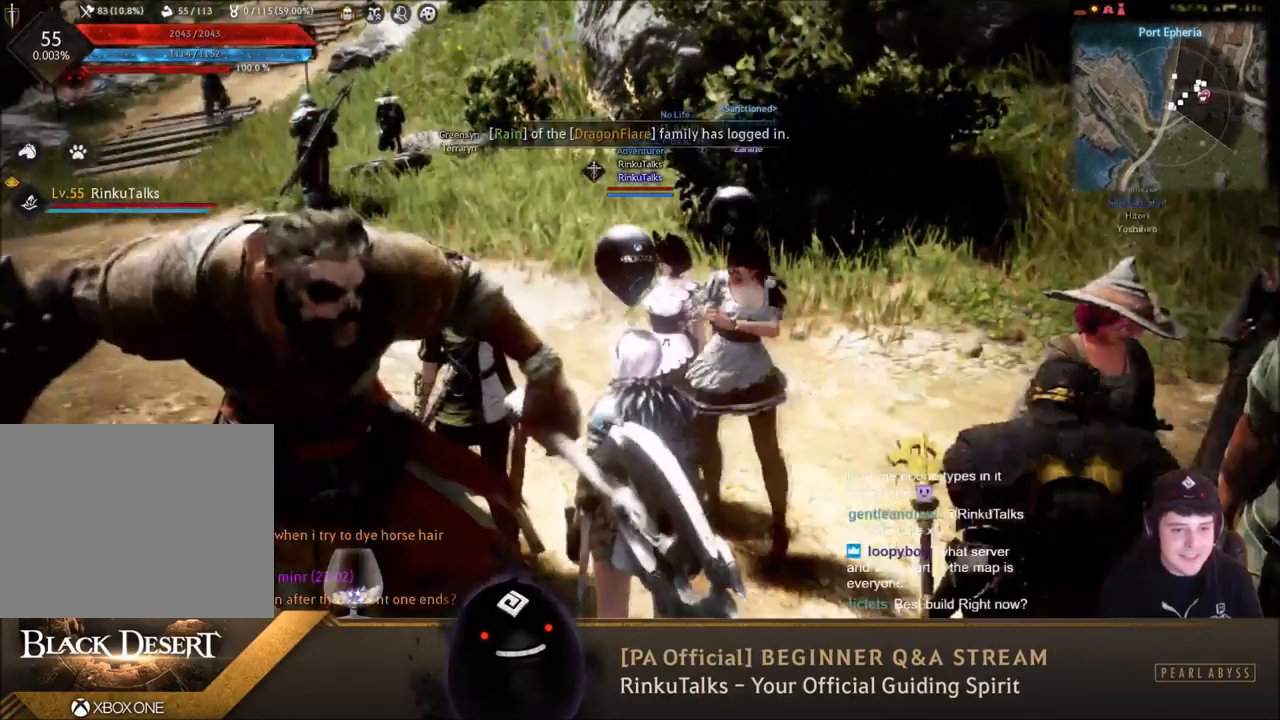
{"buttons": [], "left_stick": "center", "right_stick": "left", "events": [[34, "right_stick", "left"], [201, "right_stick", "center"], [467, "right_stick", "left"]]}
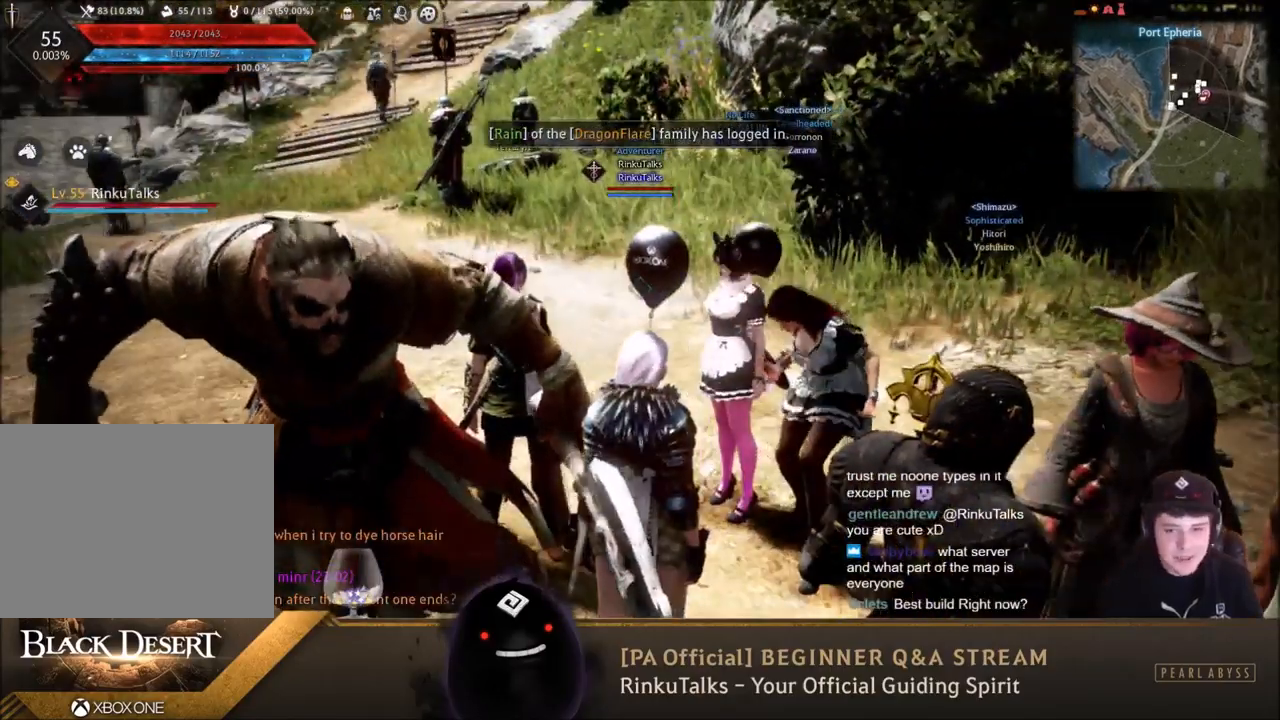
{"buttons": [], "left_stick": "up-right", "right_stick": "center", "events": [[100, "right_stick", "center"], [167, "left_stick", "up-right"]]}
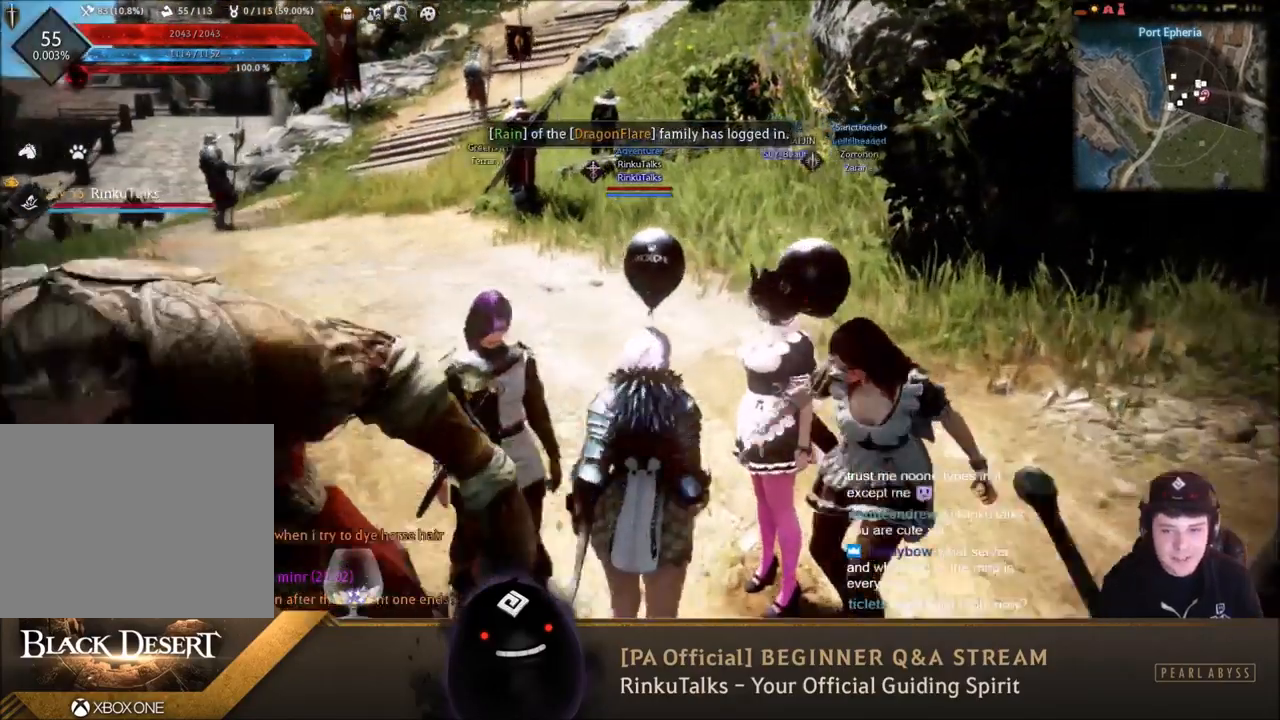
{"buttons": [], "left_stick": "center", "right_stick": "center", "events": [[67, "left_stick", "center"], [100, "right_stick", "up-right"], [301, "right_stick", "center"]]}
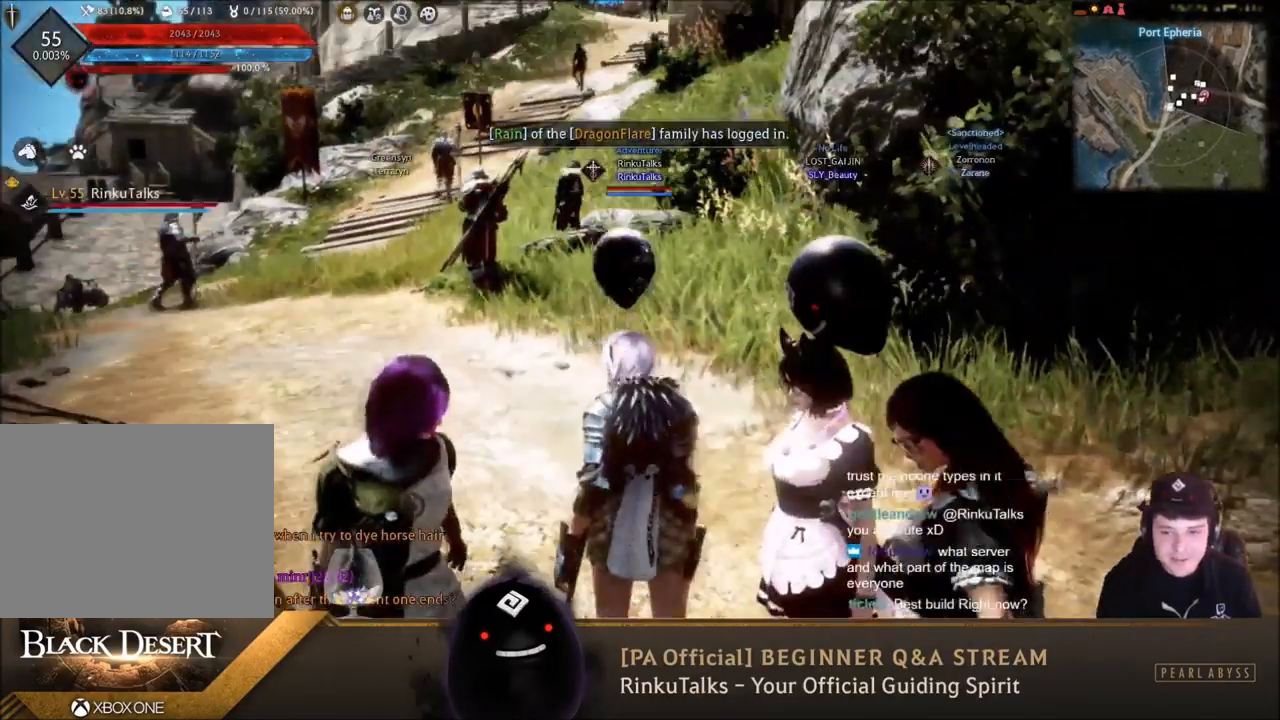
{"buttons": [], "left_stick": "center", "right_stick": "up", "events": [[33, "left_stick", "up-right"], [100, "left_stick", "center"], [400, "right_stick", "up"]]}
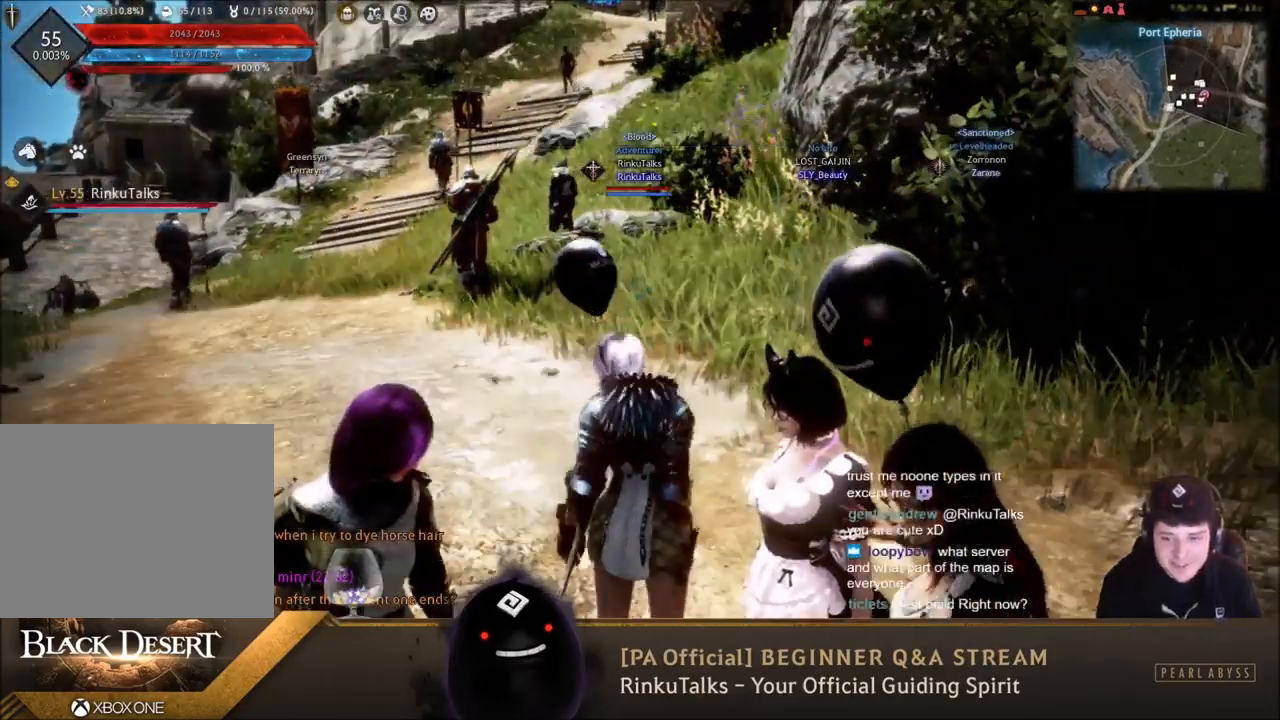
{"buttons": [], "left_stick": "center", "right_stick": "center", "events": [[34, "right_stick", "center"]]}
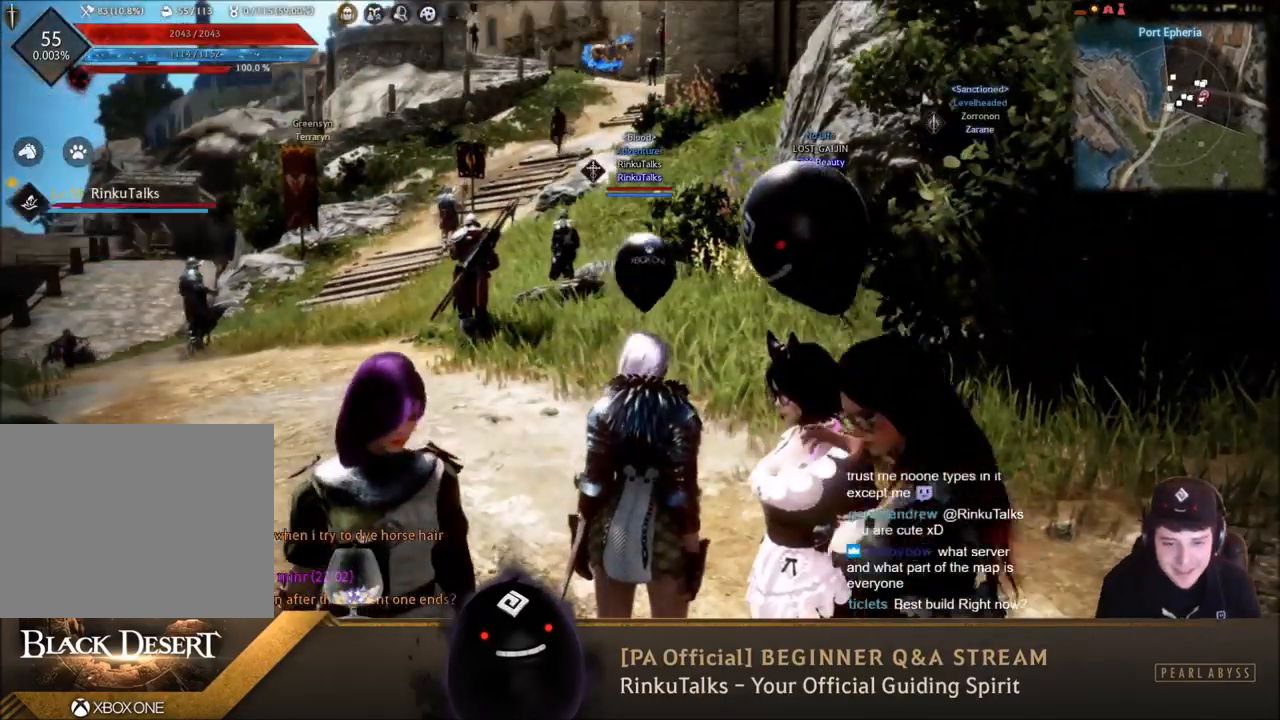
{"buttons": [], "left_stick": "center", "right_stick": "center", "events": []}
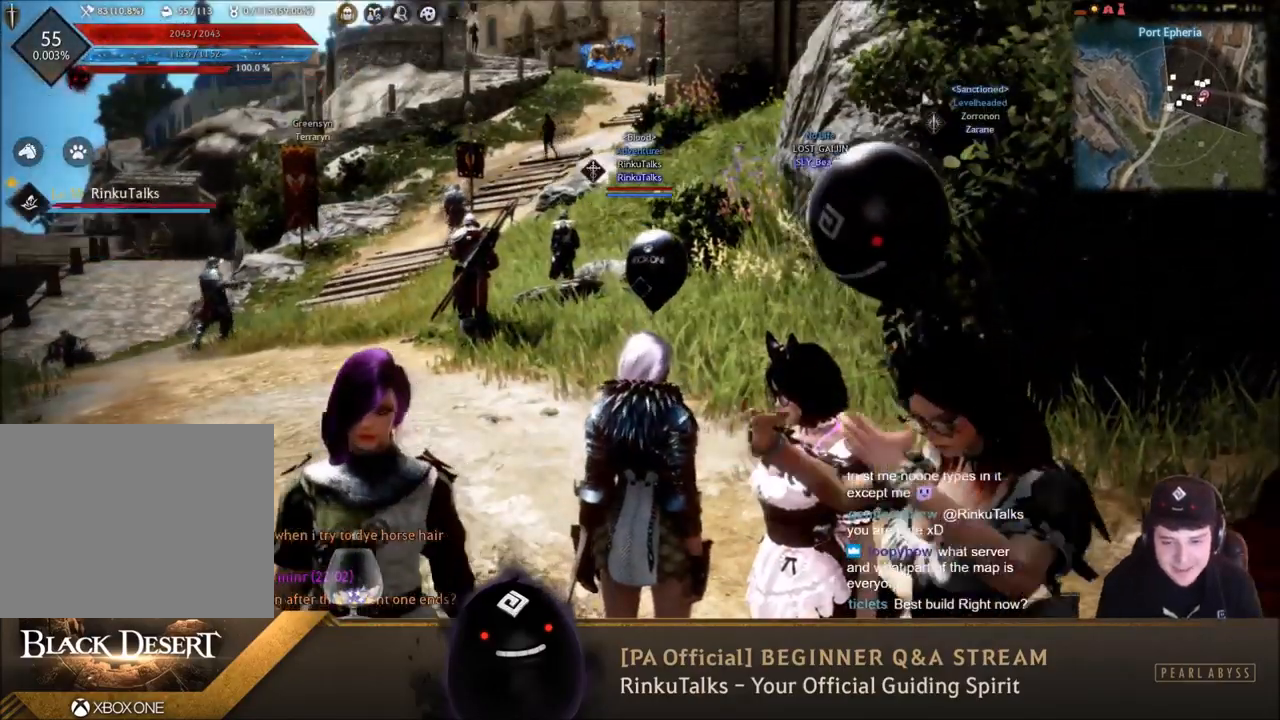
{"buttons": [], "left_stick": "center", "right_stick": "center", "events": []}
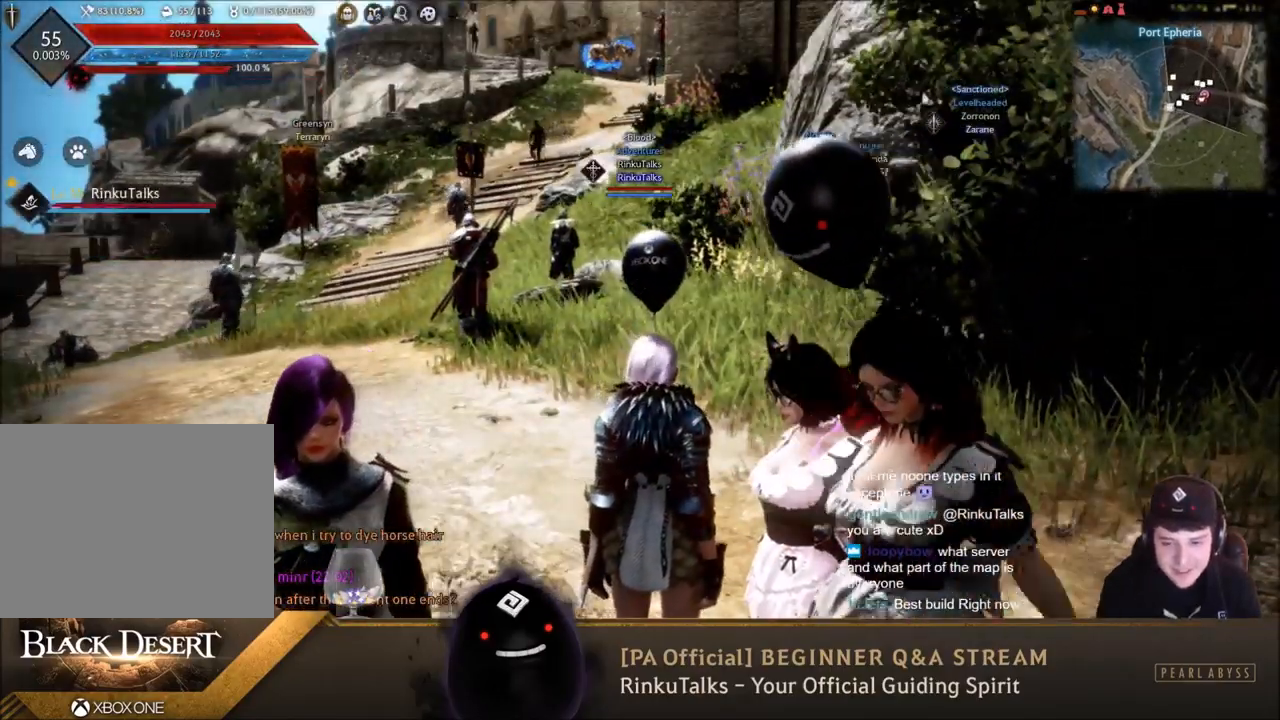
{"buttons": [], "left_stick": "center", "right_stick": "center", "events": [[133, "right_stick", "right"], [267, "right_stick", "center"]]}
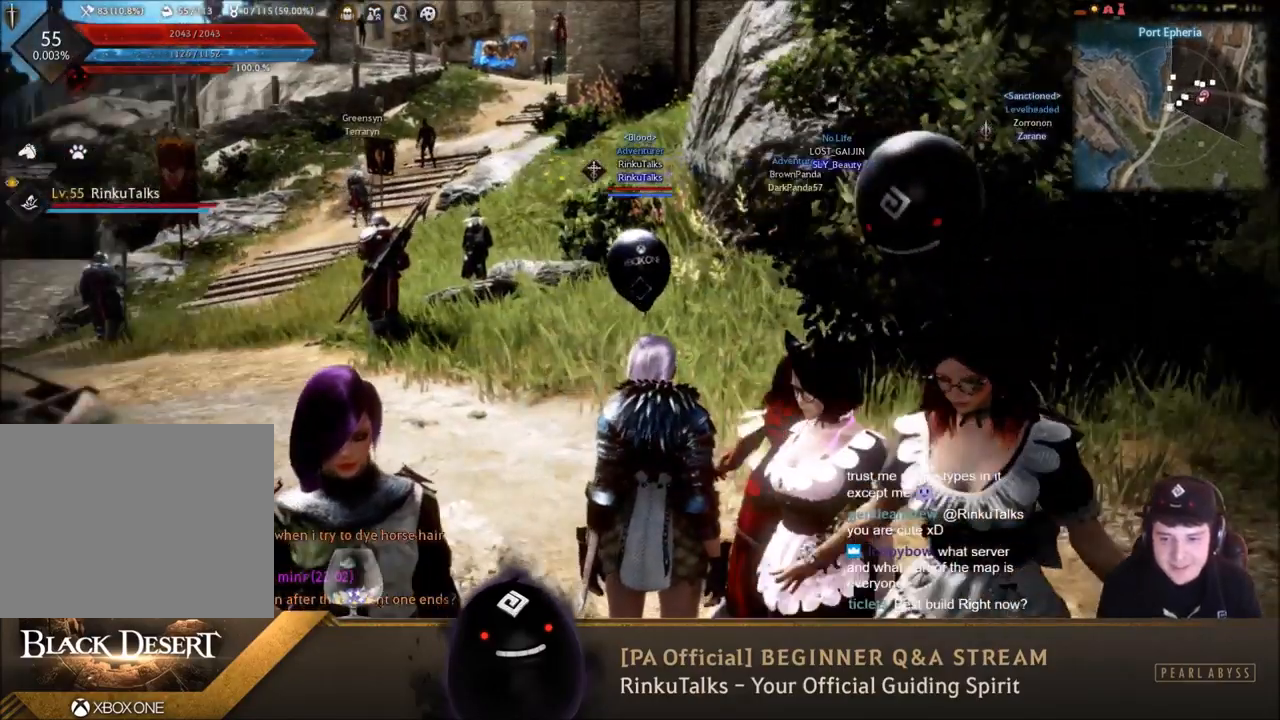
{"buttons": [], "left_stick": "center", "right_stick": "center", "events": []}
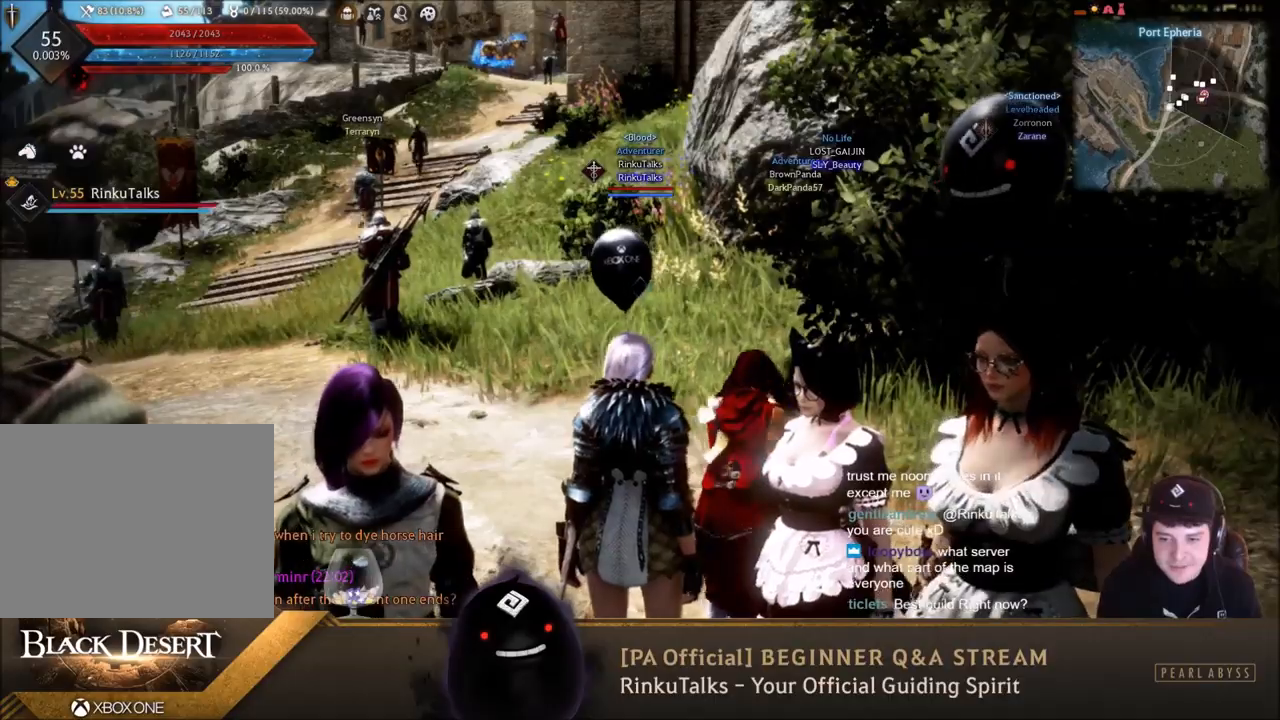
{"buttons": [], "left_stick": "center", "right_stick": "center", "events": [[300, "right_stick", "left"], [467, "right_stick", "center"]]}
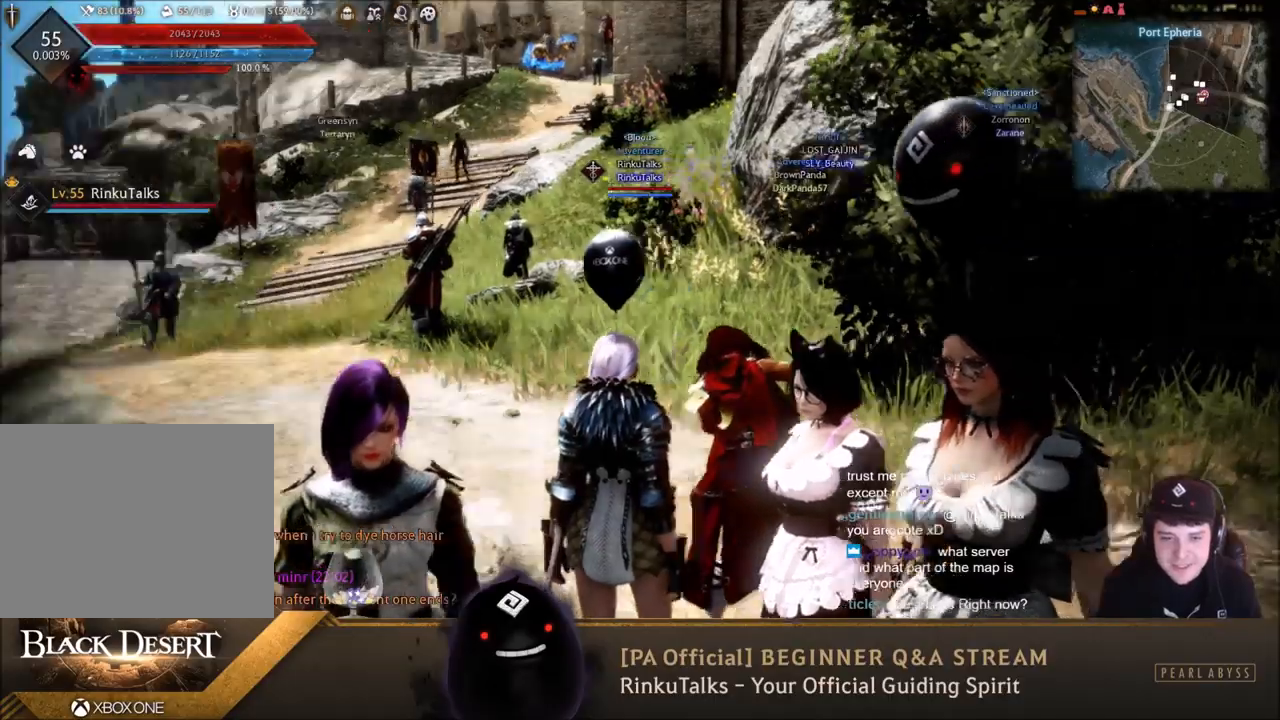
{"buttons": [], "left_stick": "center", "right_stick": "center", "events": []}
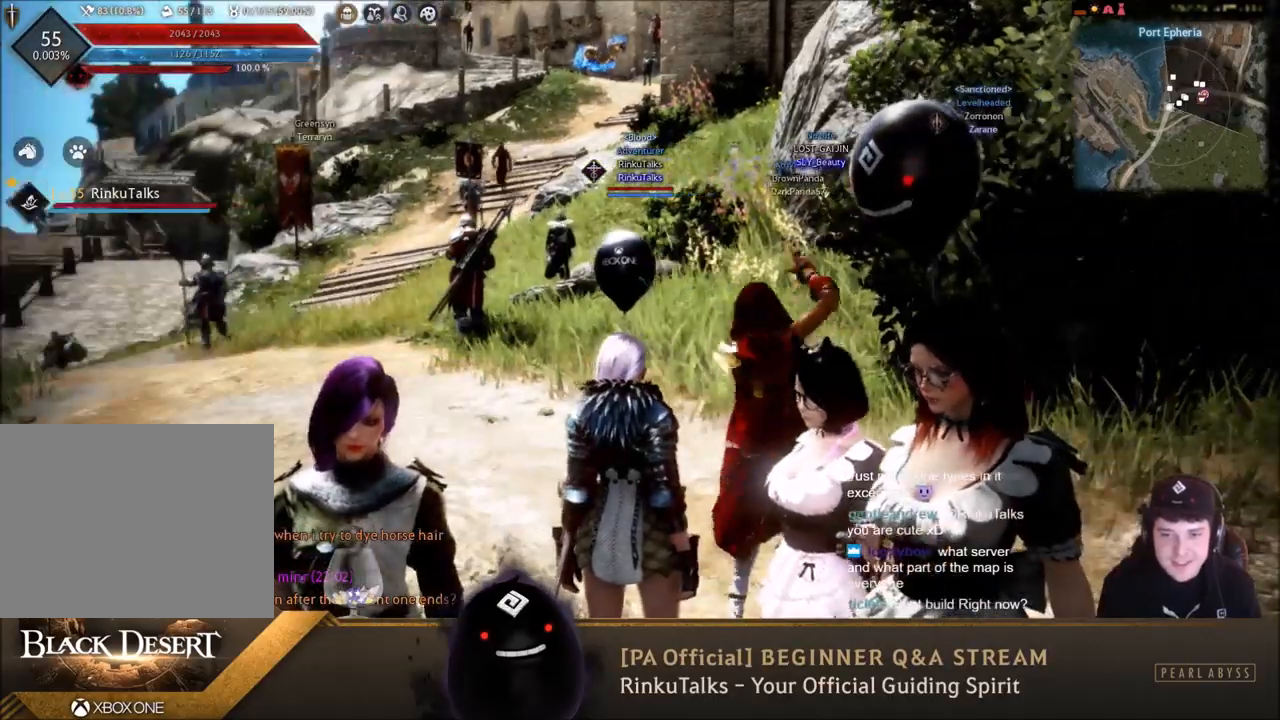
{"buttons": [], "left_stick": "up", "right_stick": "center", "events": [[33, "right_stick", "right"], [200, "left_stick", "up"], [400, "right_stick", "center"]]}
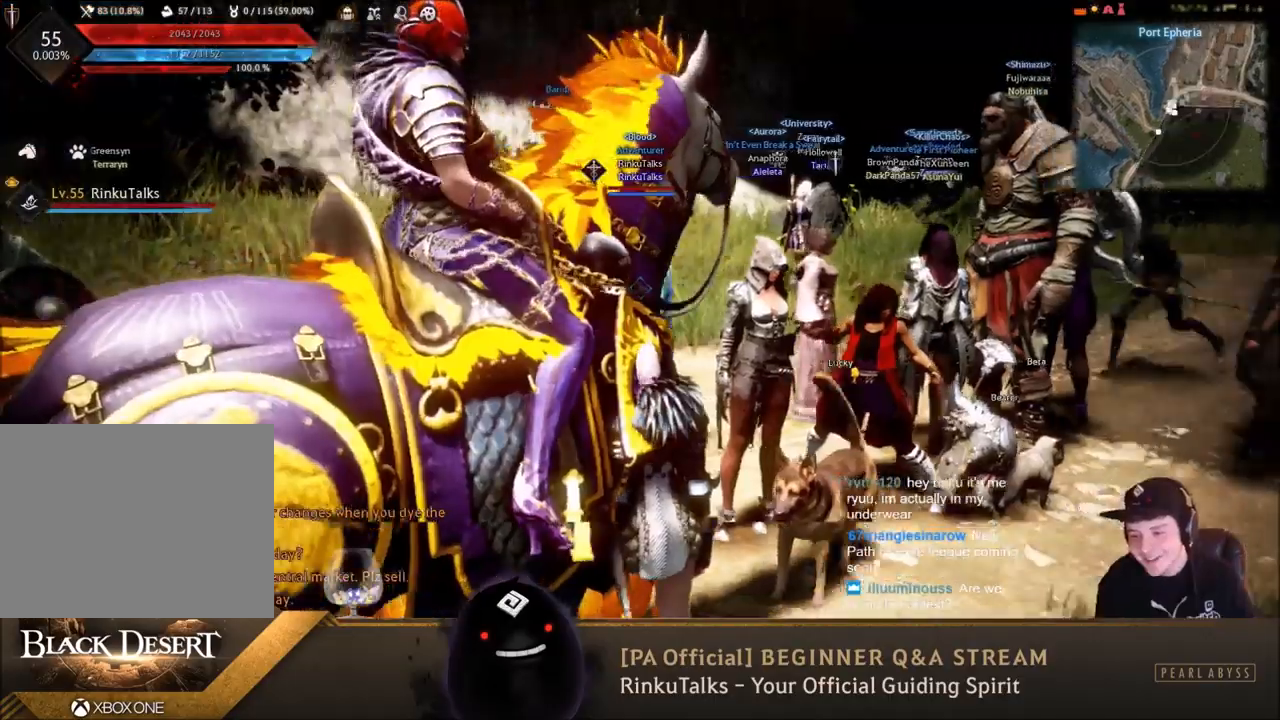
{"buttons": [], "left_stick": "center", "right_stick": "right", "events": [[167, "right_stick", "right"], [301, "left_stick", "center"]]}
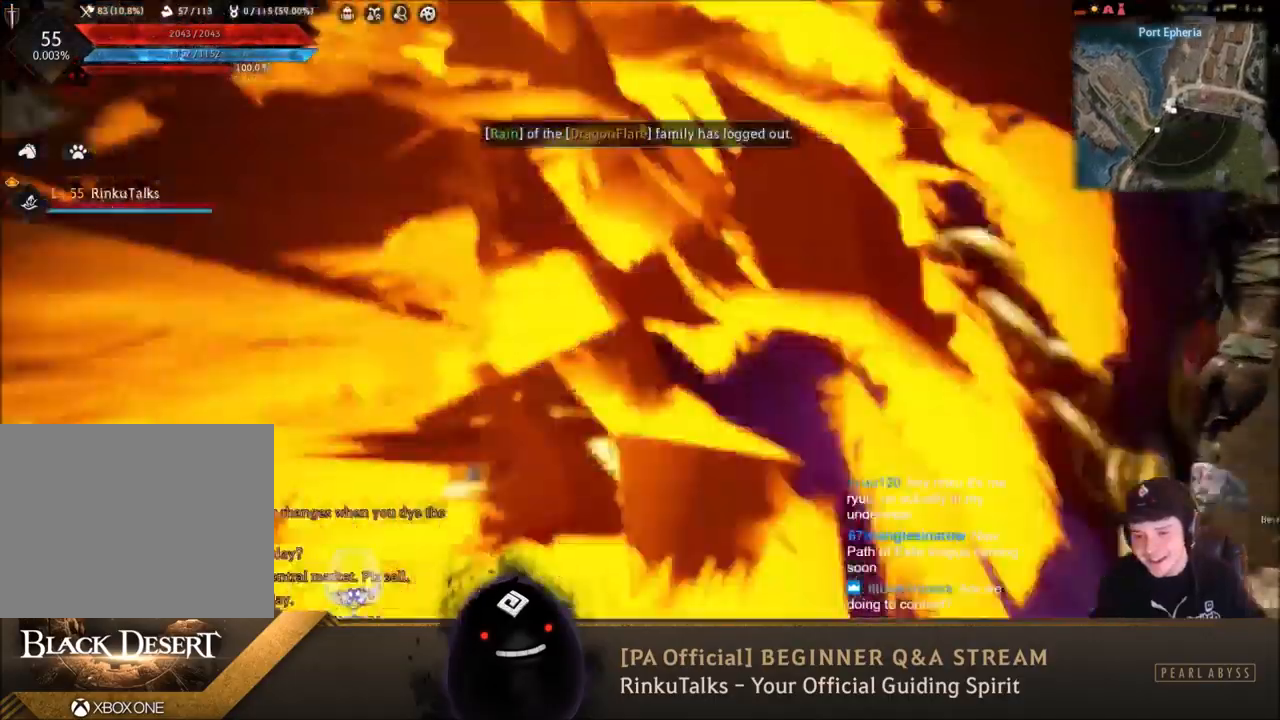
{"buttons": [], "left_stick": "center", "right_stick": "center", "events": [[167, "right_stick", "center"], [267, "left_stick", "left"], [500, "left_stick", "center"]]}
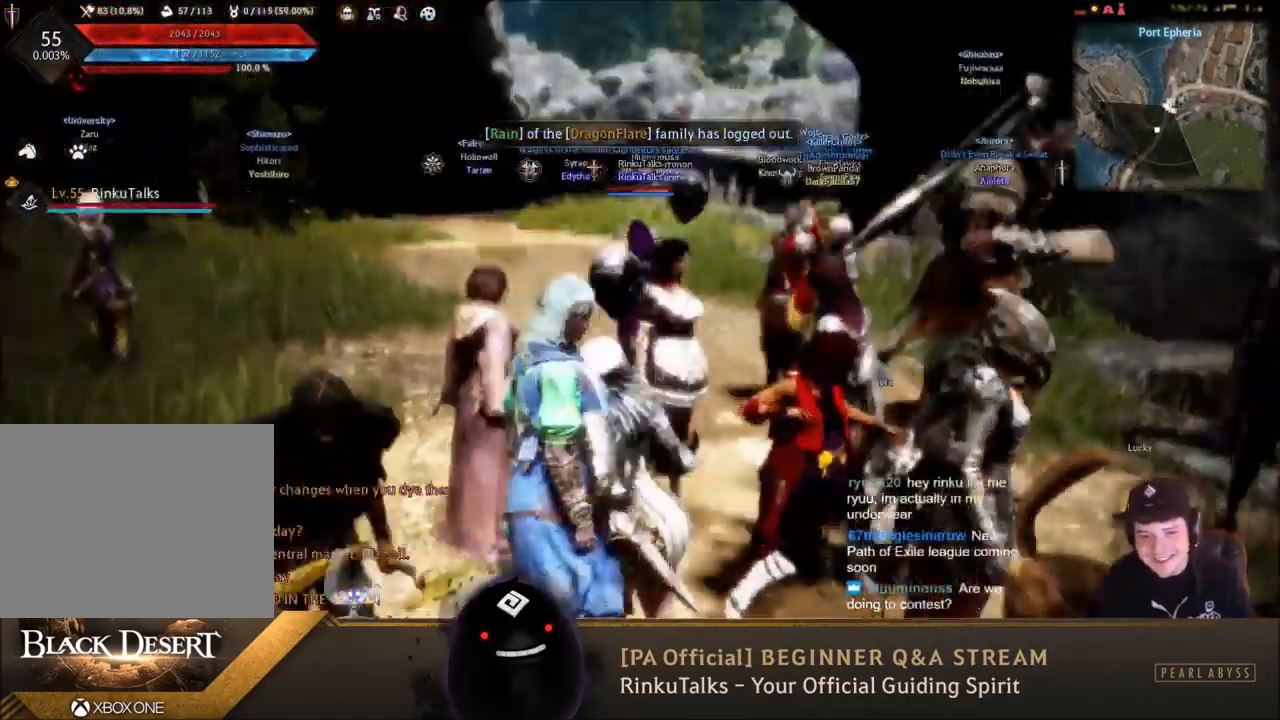
{"buttons": [], "left_stick": "center", "right_stick": "center", "events": []}
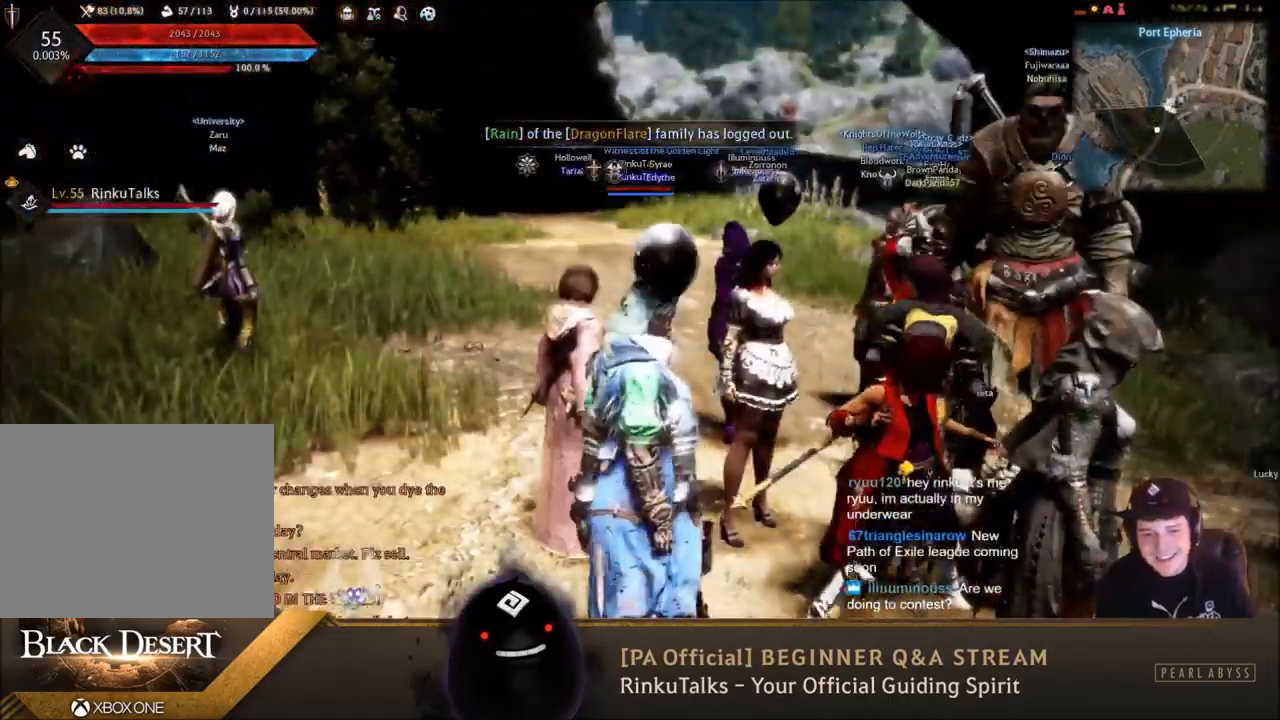
{"buttons": [], "left_stick": "center", "right_stick": "center", "events": [[167, "left_stick", "up"], [267, "left_stick", "center"]]}
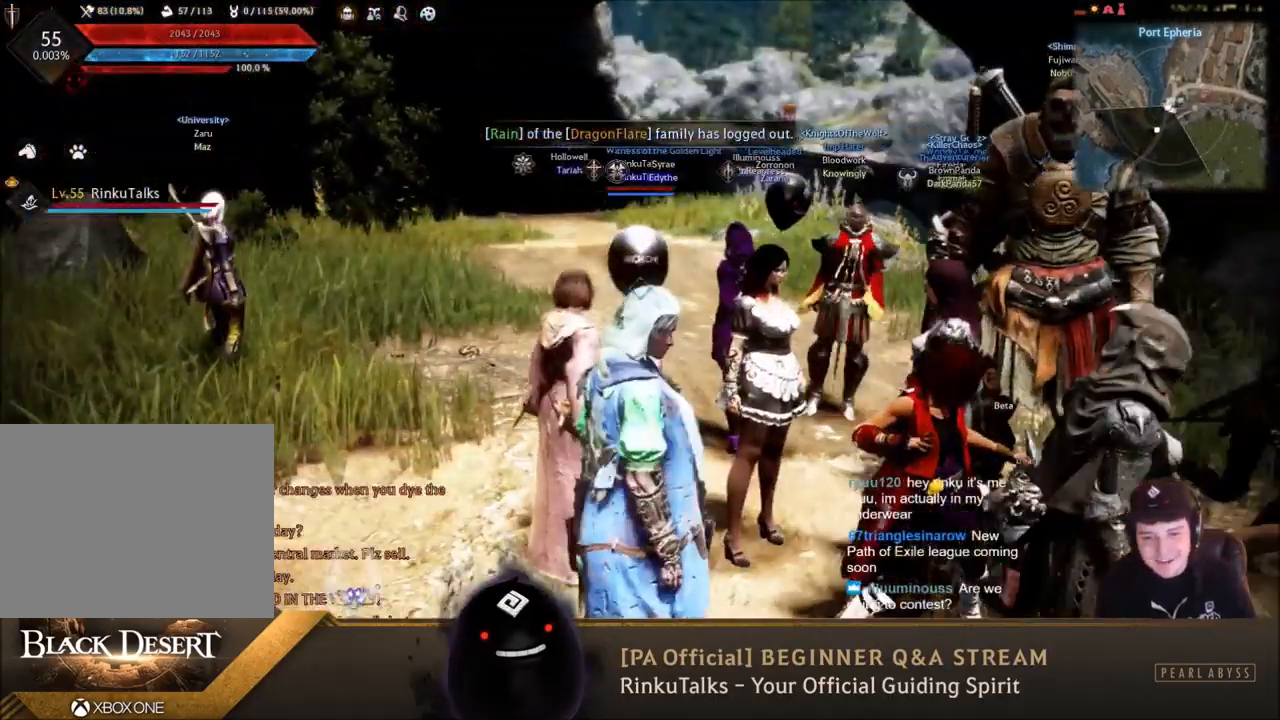
{"buttons": [], "left_stick": "center", "right_stick": "left", "events": [[167, "right_stick", "left"], [234, "left_stick", "up"], [467, "left_stick", "center"]]}
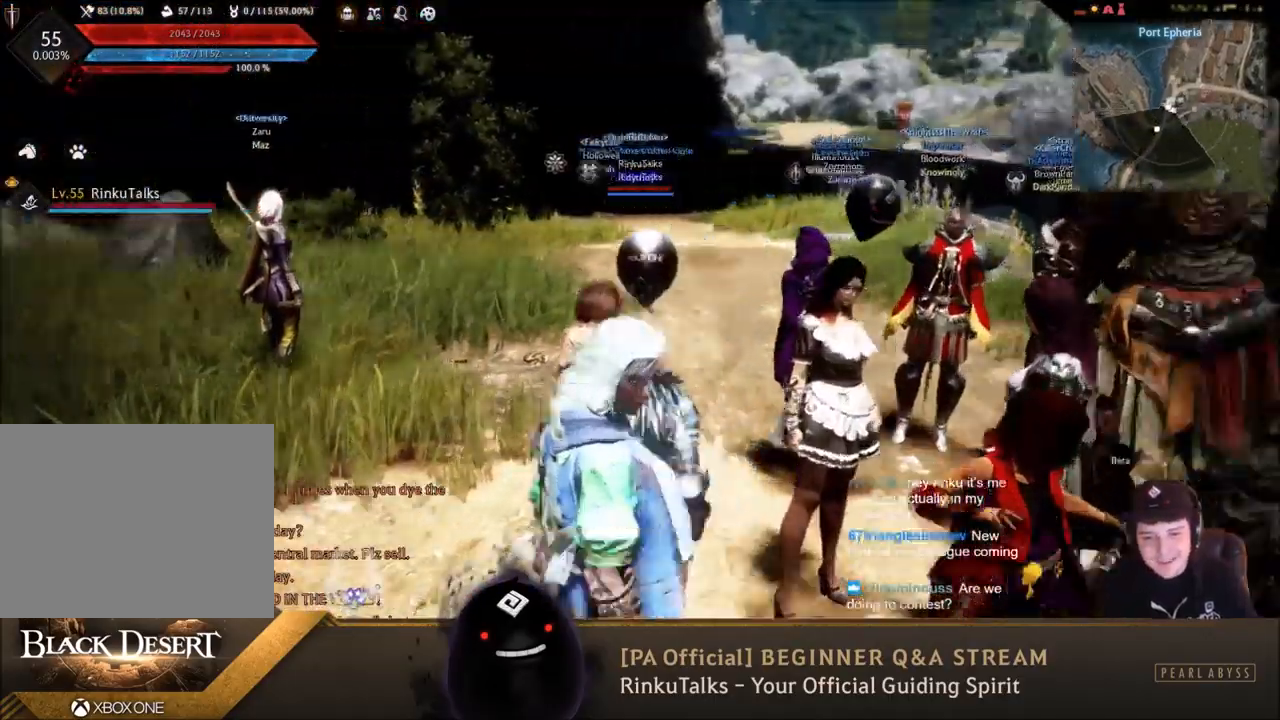
{"buttons": [], "left_stick": "center", "right_stick": "left", "events": [[167, "right_stick", "center"], [334, "right_stick", "left"]]}
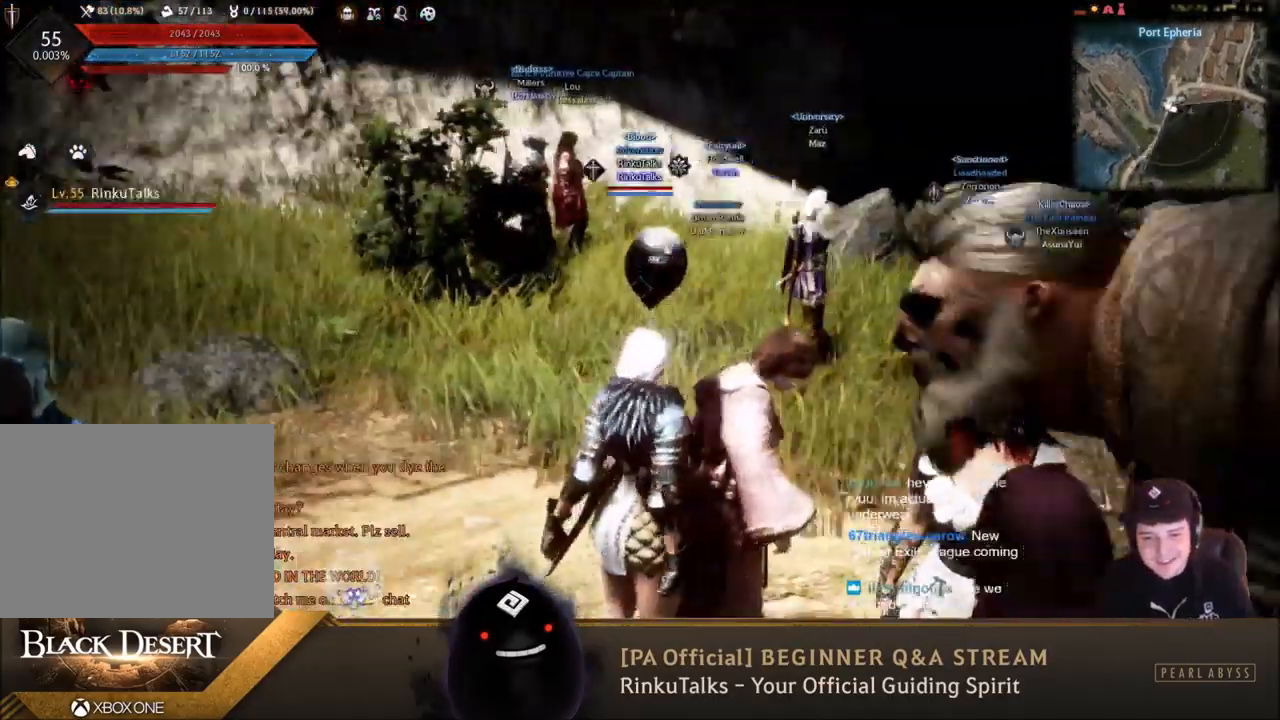
{"buttons": [], "left_stick": "center", "right_stick": "left", "events": []}
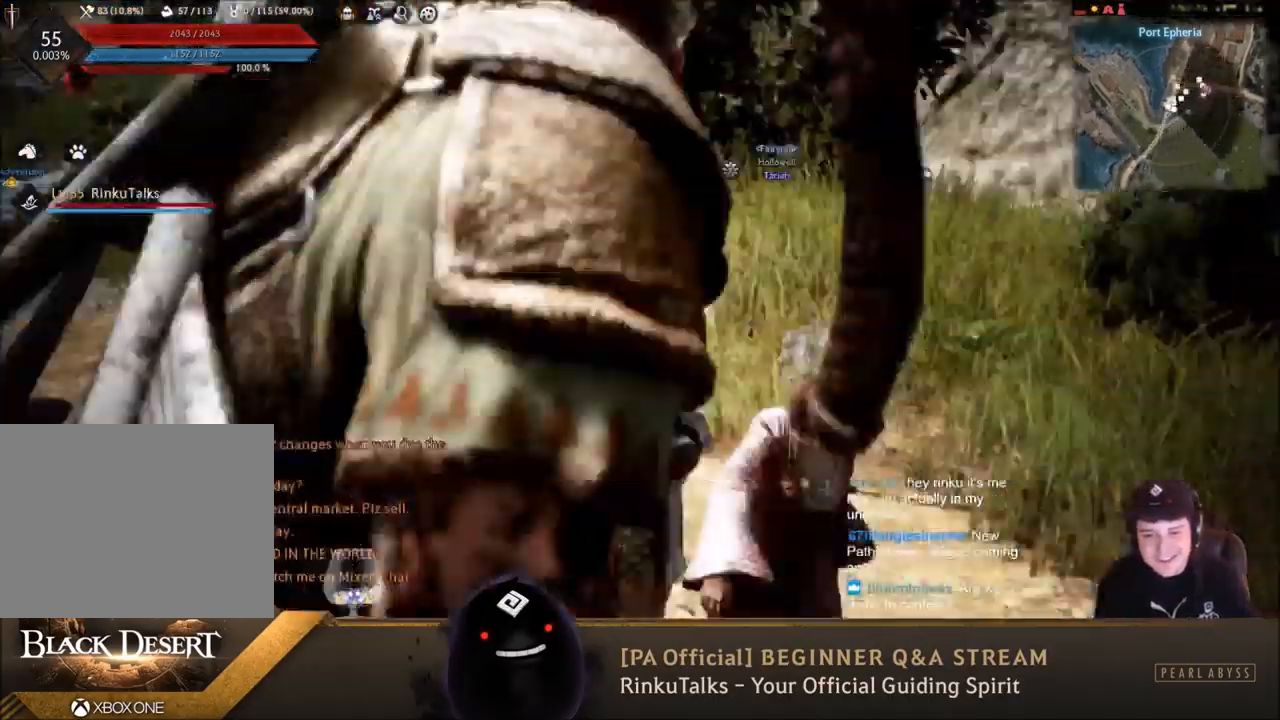
{"buttons": [], "left_stick": "right", "right_stick": "left", "events": [[100, "right_stick", "center"], [367, "right_stick", "left"], [467, "left_stick", "right"]]}
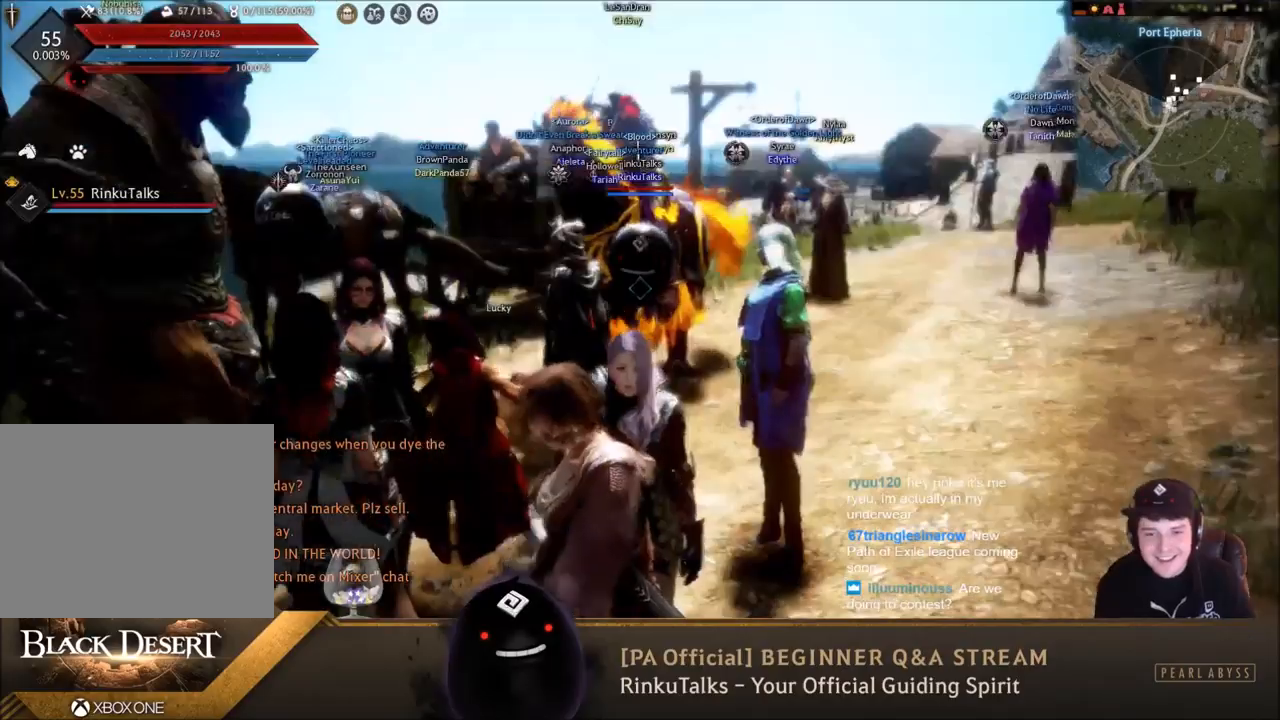
{"buttons": [], "left_stick": "center", "right_stick": "left", "events": [[134, "left_stick", "down-right"], [201, "right_stick", "center"], [267, "left_stick", "center"], [467, "right_stick", "left"]]}
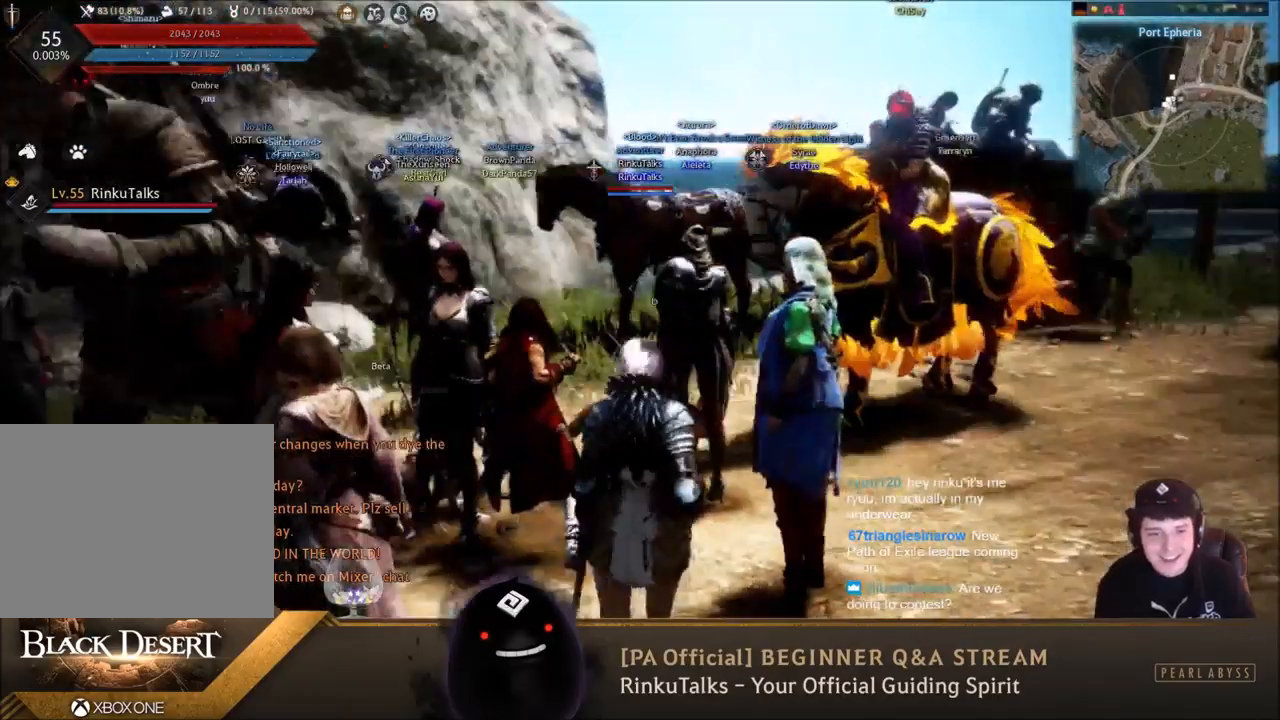
{"buttons": [], "left_stick": "center", "right_stick": "left", "events": [[267, "right_stick", "center"], [300, "left_stick", "down"], [467, "right_stick", "left"], [500, "left_stick", "center"]]}
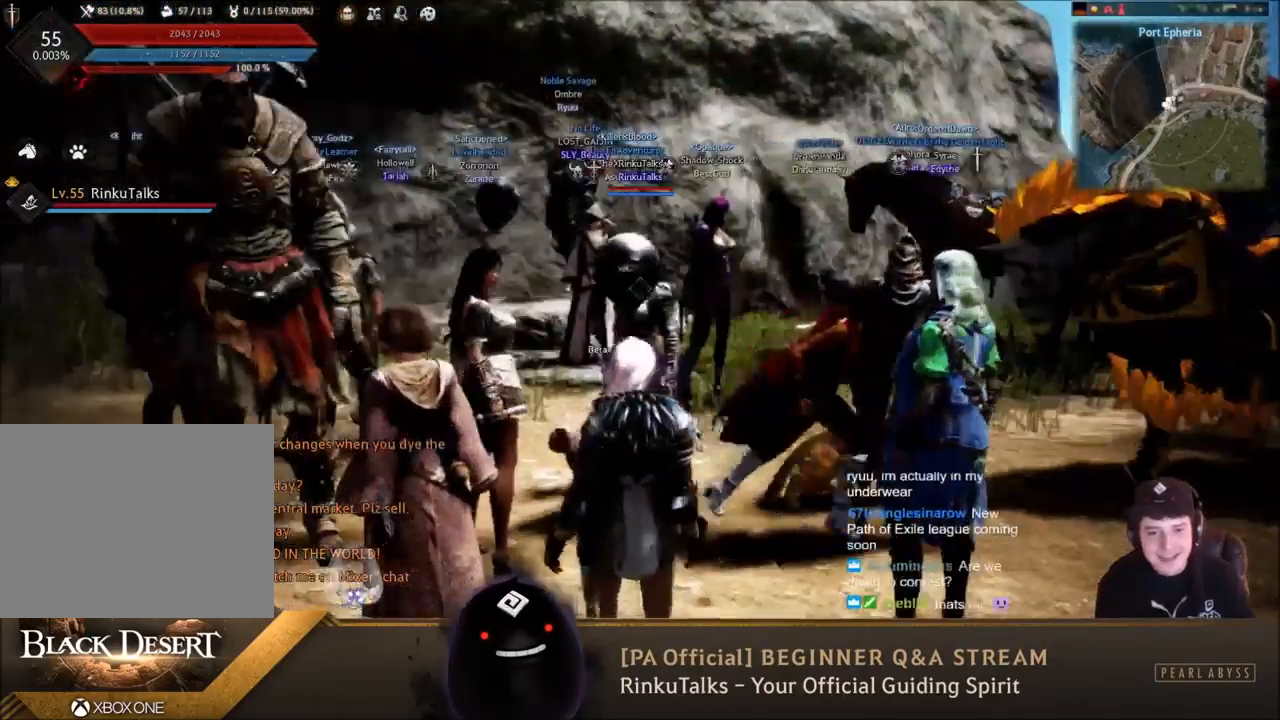
{"buttons": [], "left_stick": "center", "right_stick": "center", "events": [[100, "right_stick", "center"]]}
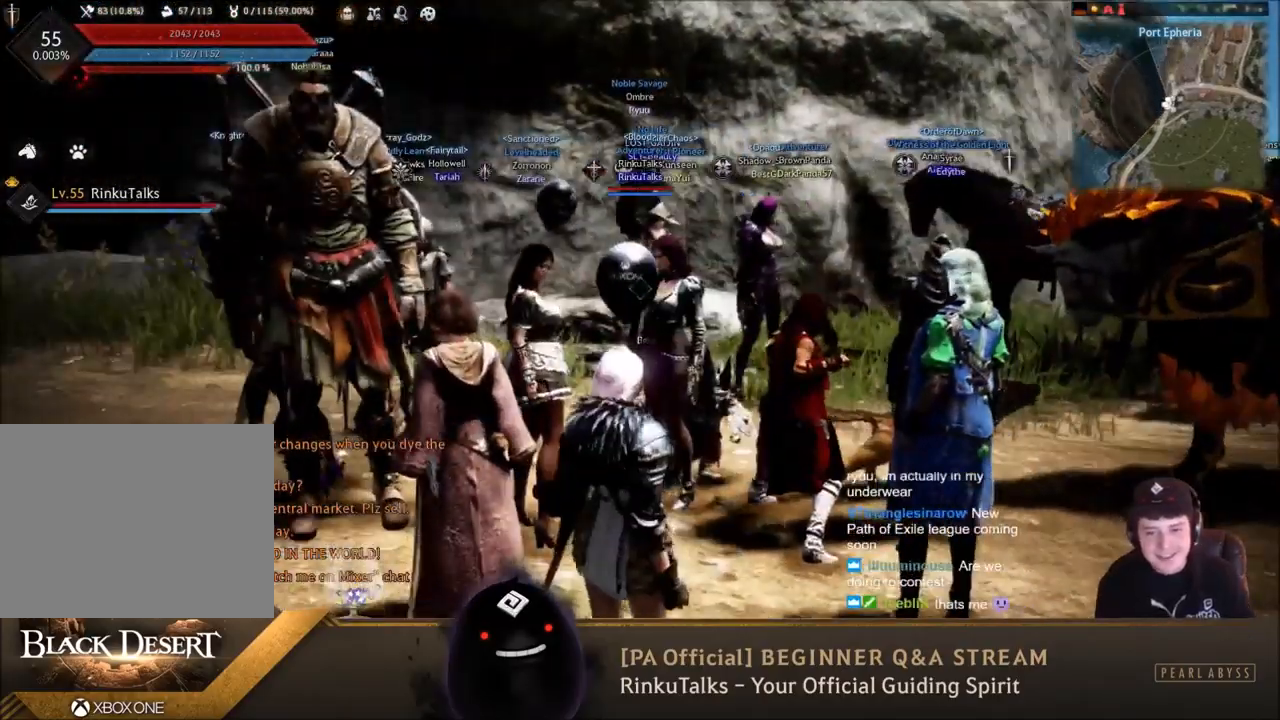
{"buttons": [], "left_stick": "center", "right_stick": "center", "events": [[100, "right_stick", "down-right"], [233, "right_stick", "center"]]}
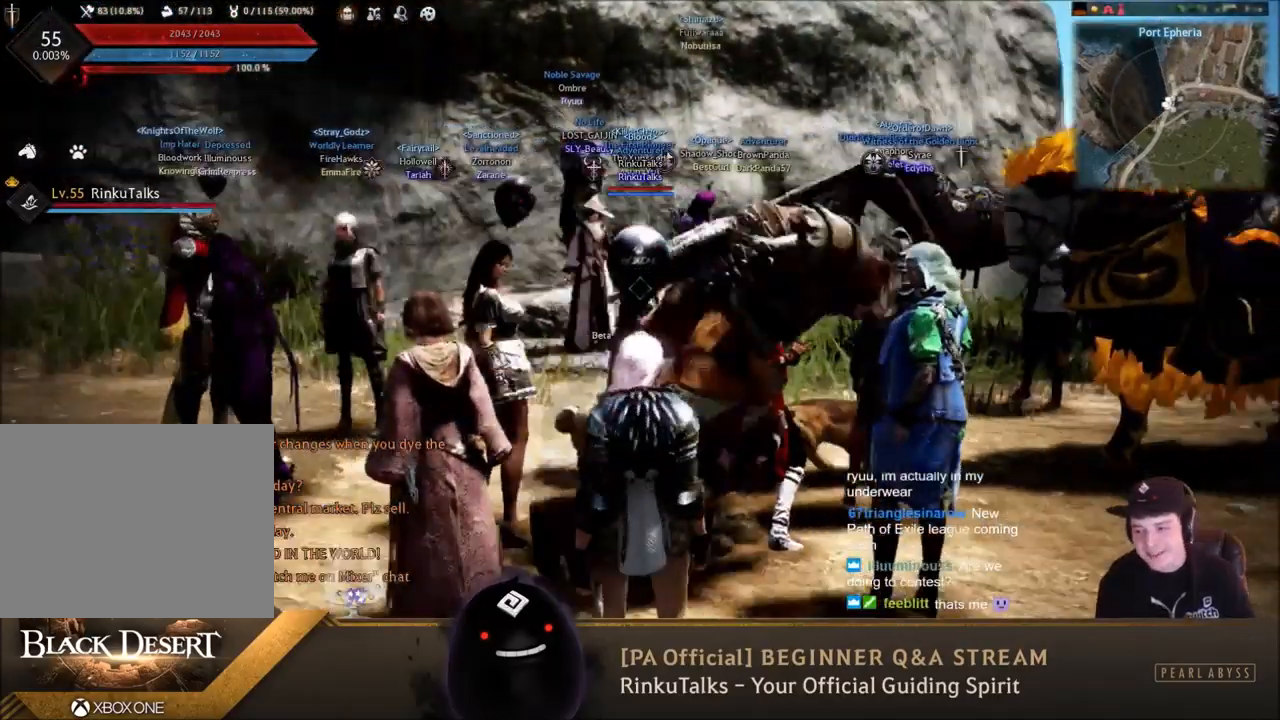
{"buttons": [], "left_stick": "center", "right_stick": "center", "events": []}
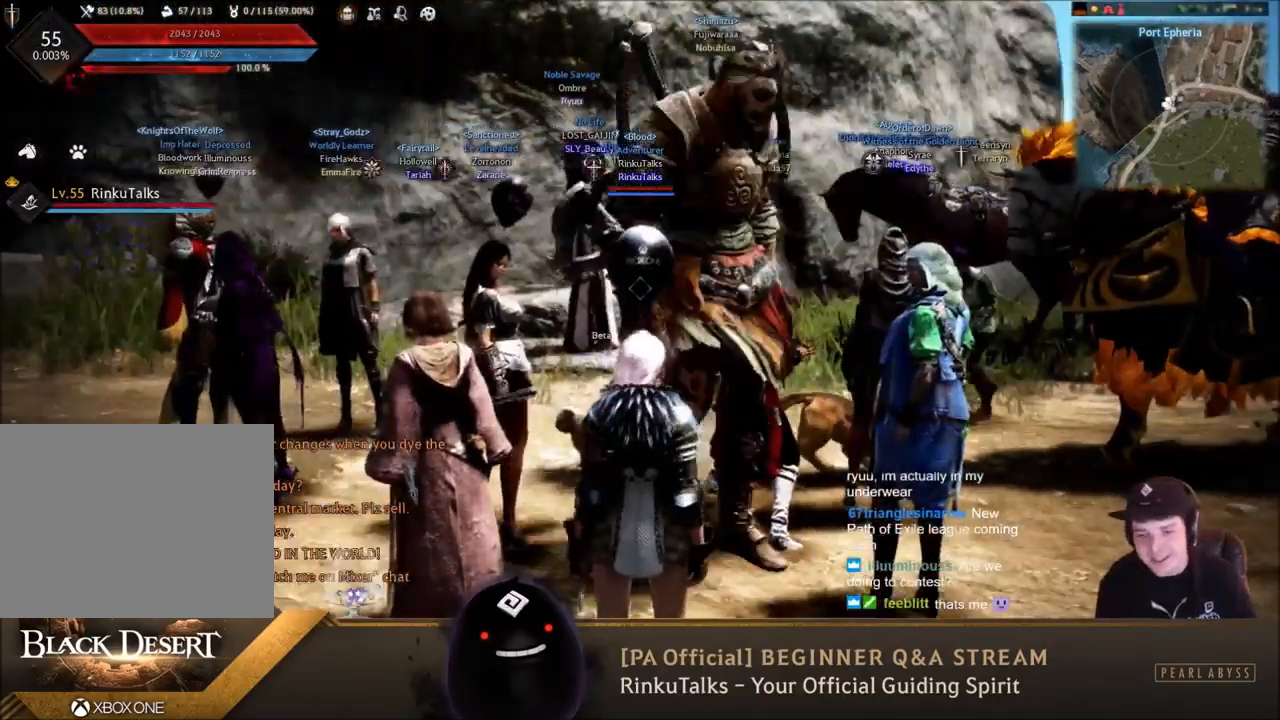
{"buttons": [], "left_stick": "center", "right_stick": "center", "events": []}
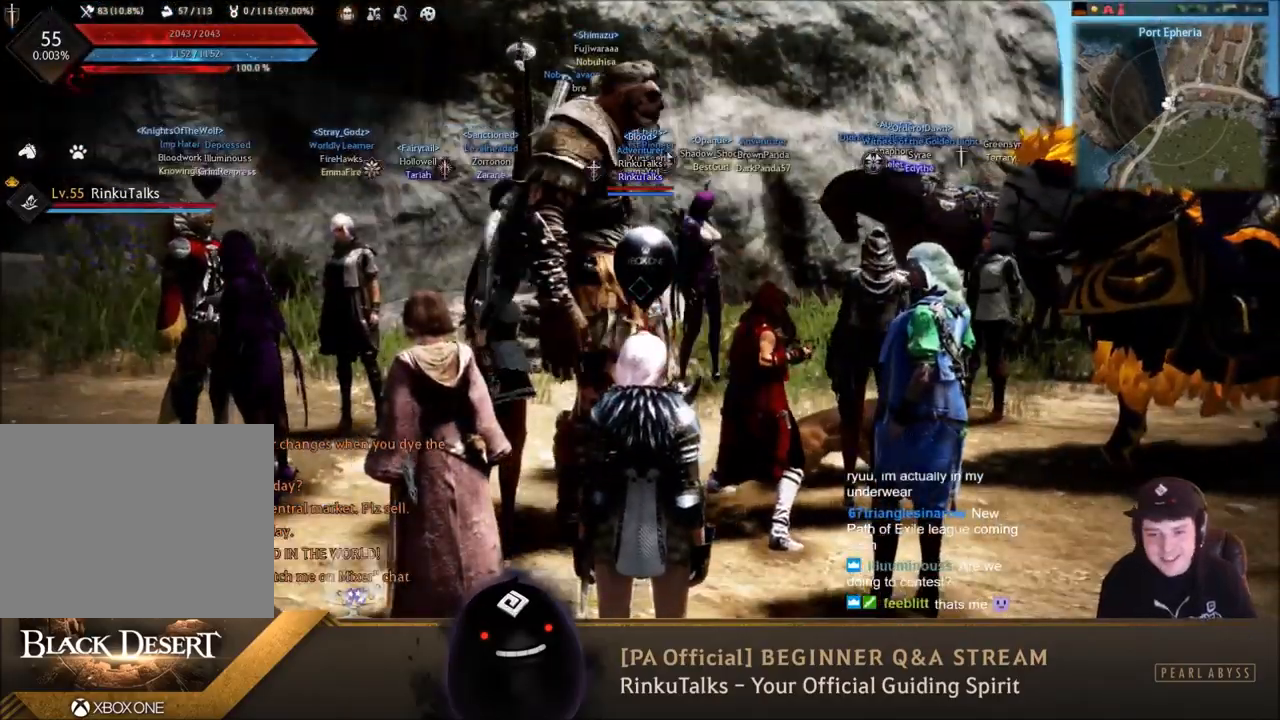
{"buttons": [], "left_stick": "center", "right_stick": "center", "events": [[167, "left_stick", "right"], [434, "left_stick", "center"]]}